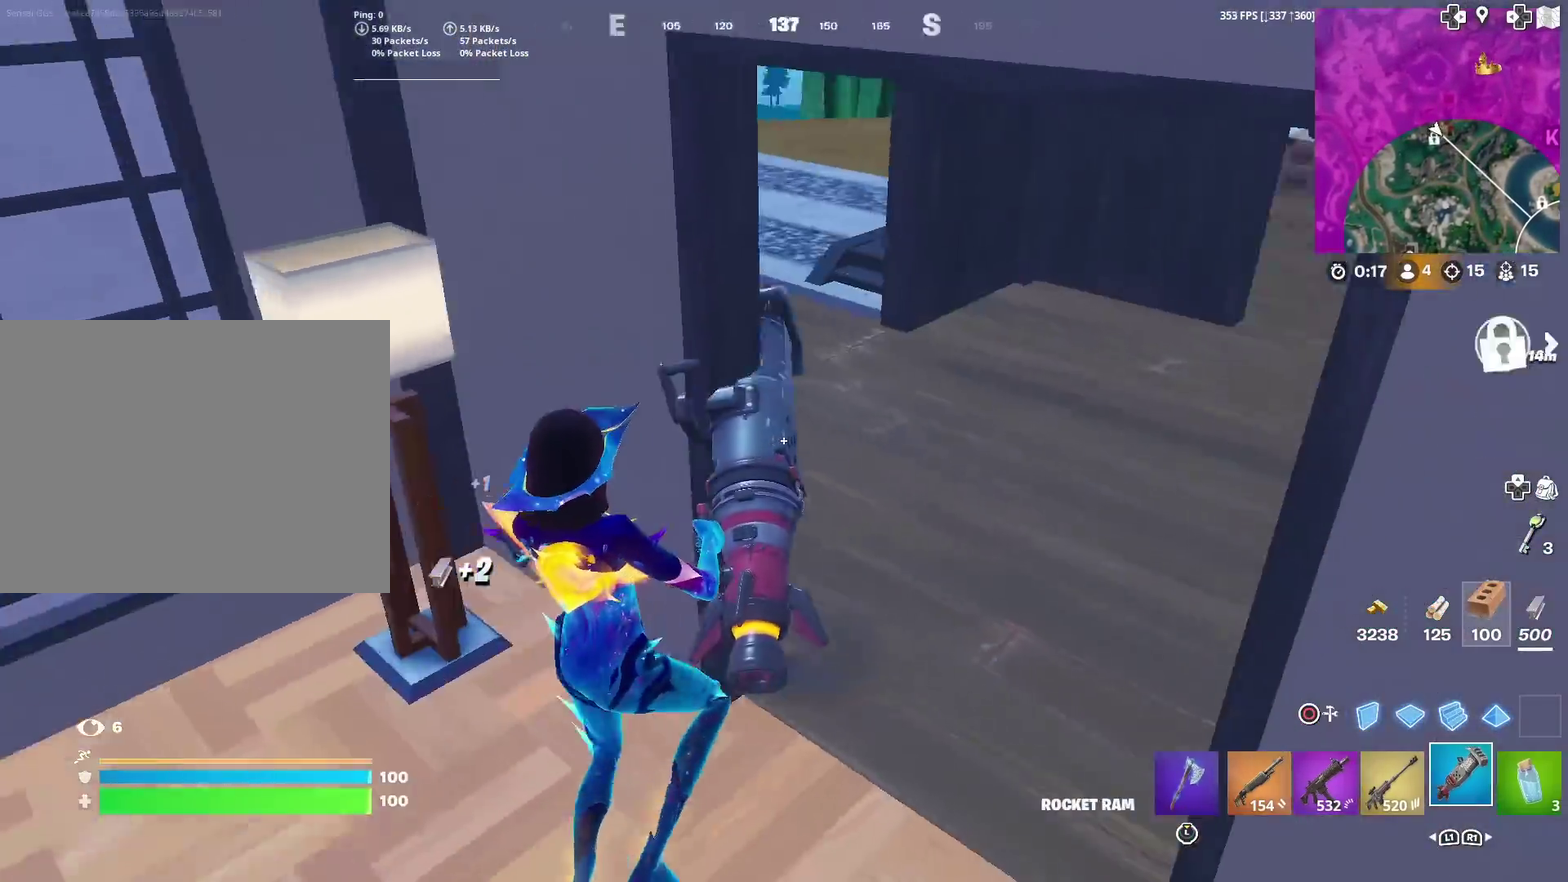
Gameplay with a controller (PlayStation layout); each line is a JSON object with the inputs held at the frame after it (dt_ms = milliseconds from this image to that frame). "events" lists button and stick changes between this image and that frame as [ms after this image, input, new state], when the widget could be followed in between. This document gives stick clicks only as held states, not as events. Not read: L1 R1.
{"dt_ms": 400, "buttons": [], "left_stick": "up-right", "right_stick": "up"}
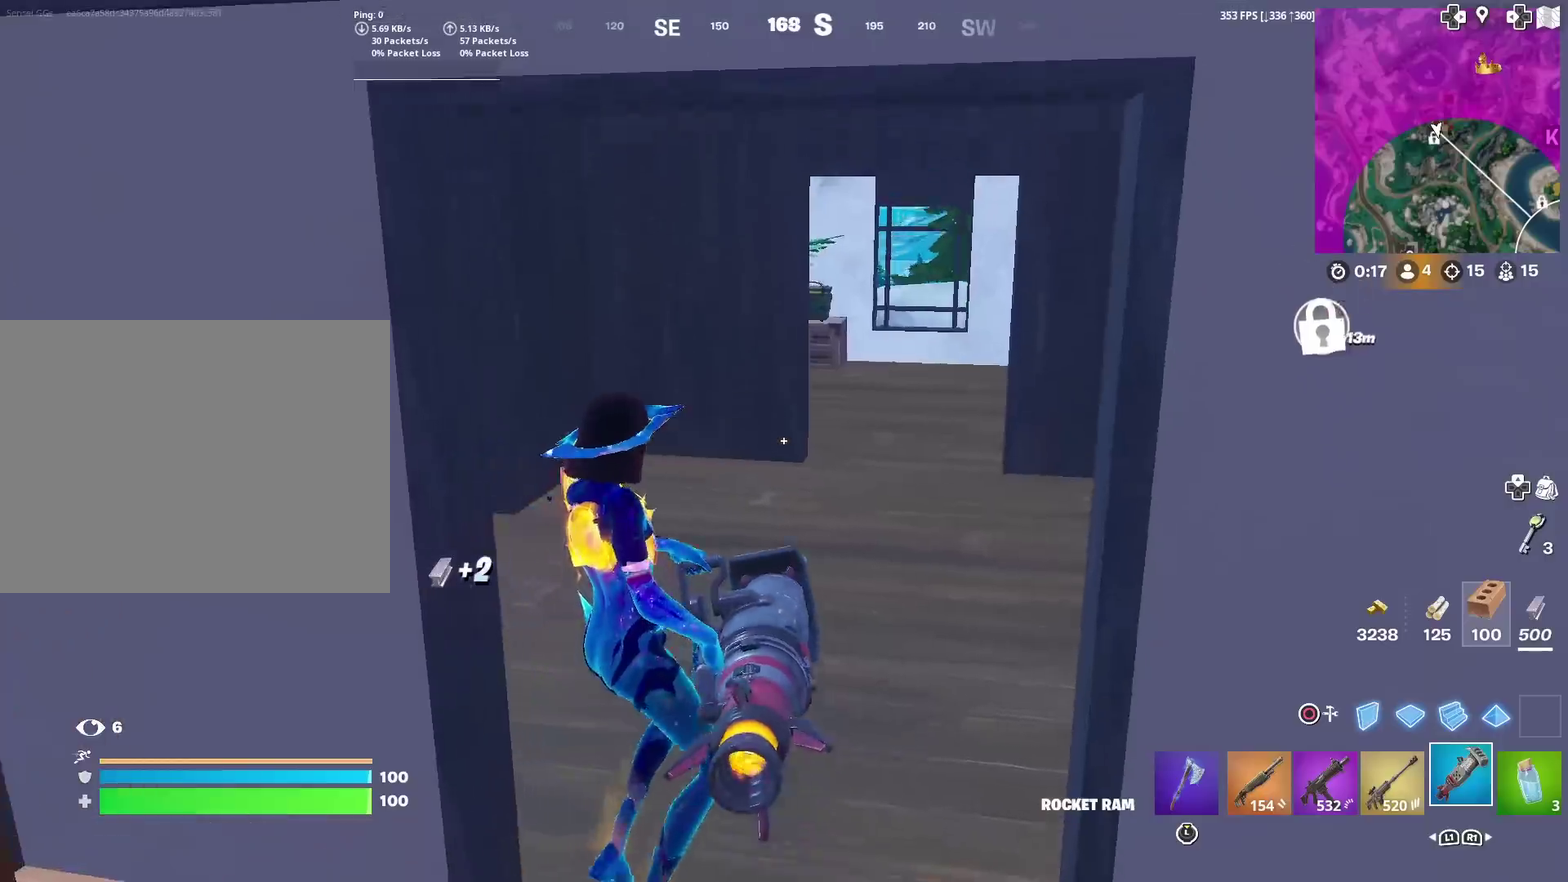
{"dt_ms": 601, "buttons": [], "left_stick": "up-left", "right_stick": "left"}
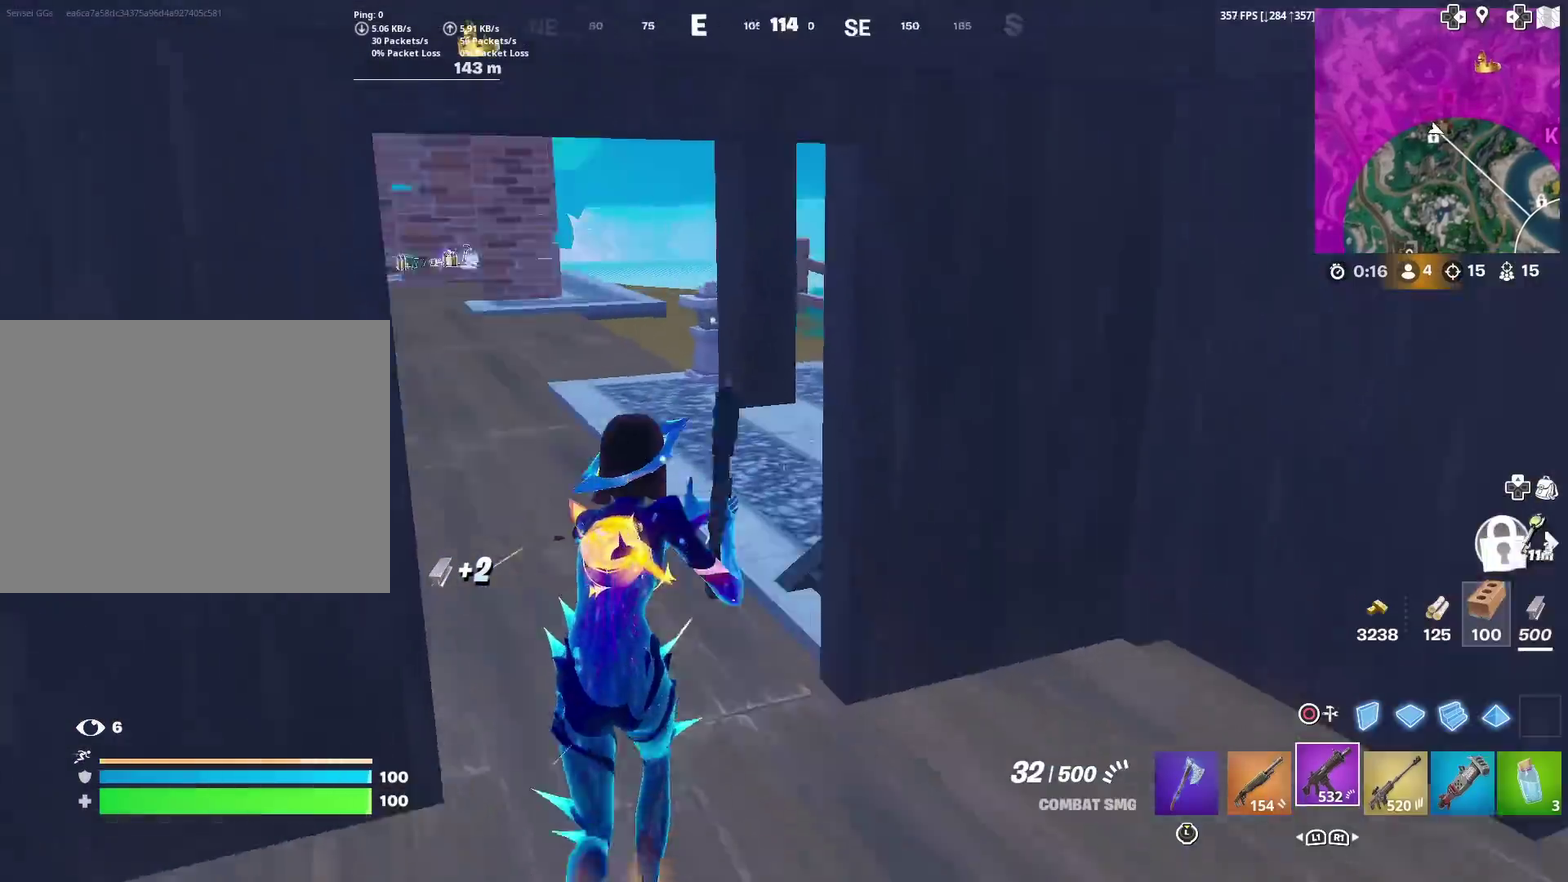
{"dt_ms": 300, "buttons": [], "left_stick": "up-left", "right_stick": "center", "events": [[16, "right_stick", "center"], [83, "left_stick", "up"], [133, "TOUCHPAD", "down"], [250, "TOUCHPAD", "up"], [300, "left_stick", "up-left"]]}
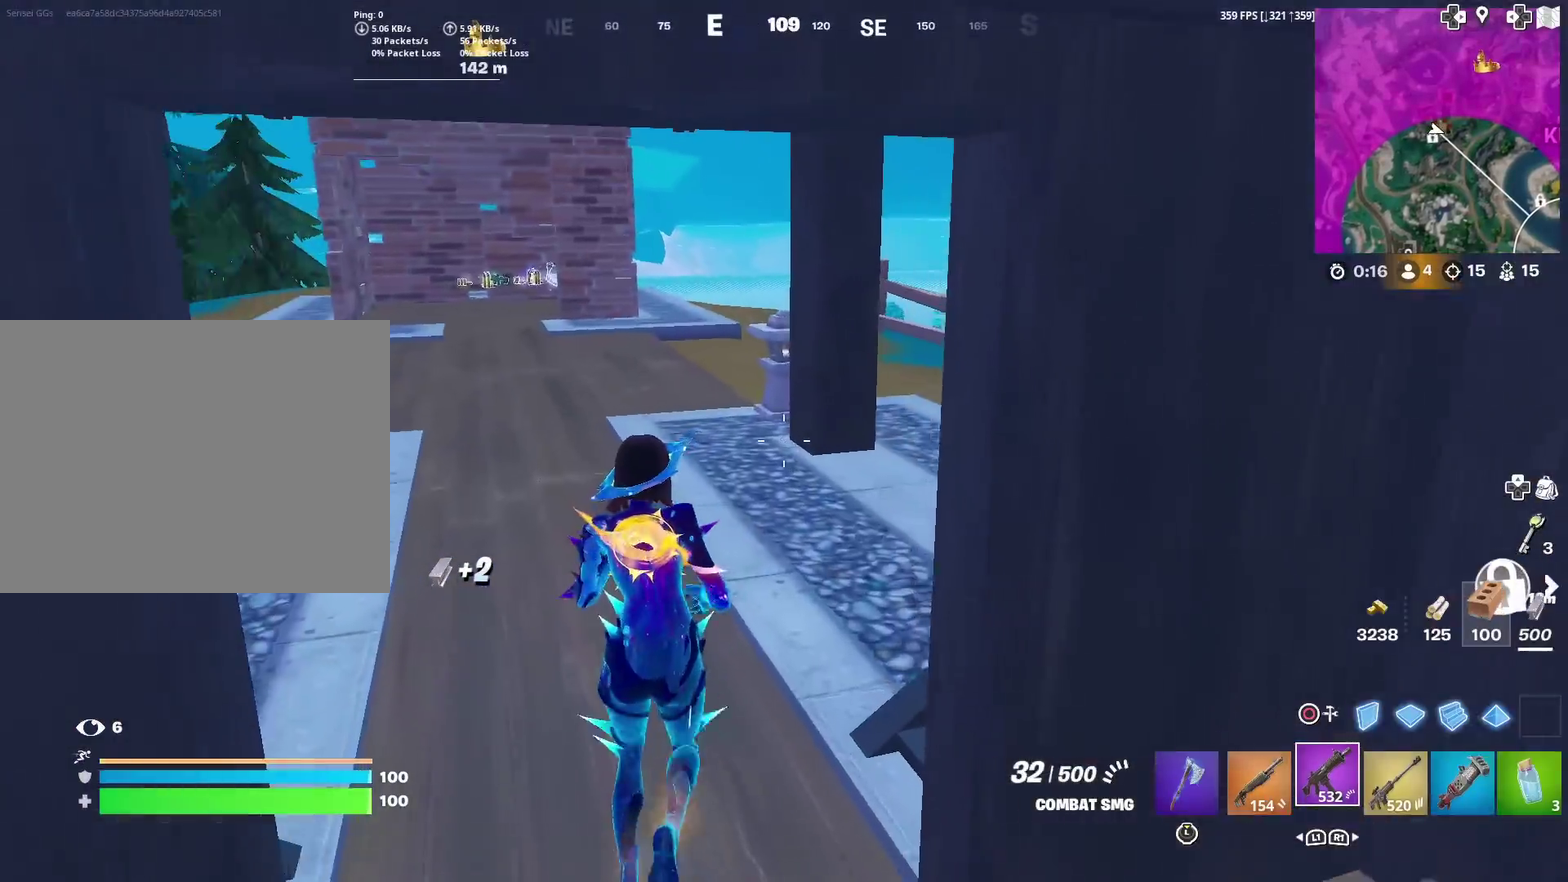
{"dt_ms": 701, "buttons": [], "left_stick": "up-left", "right_stick": "right"}
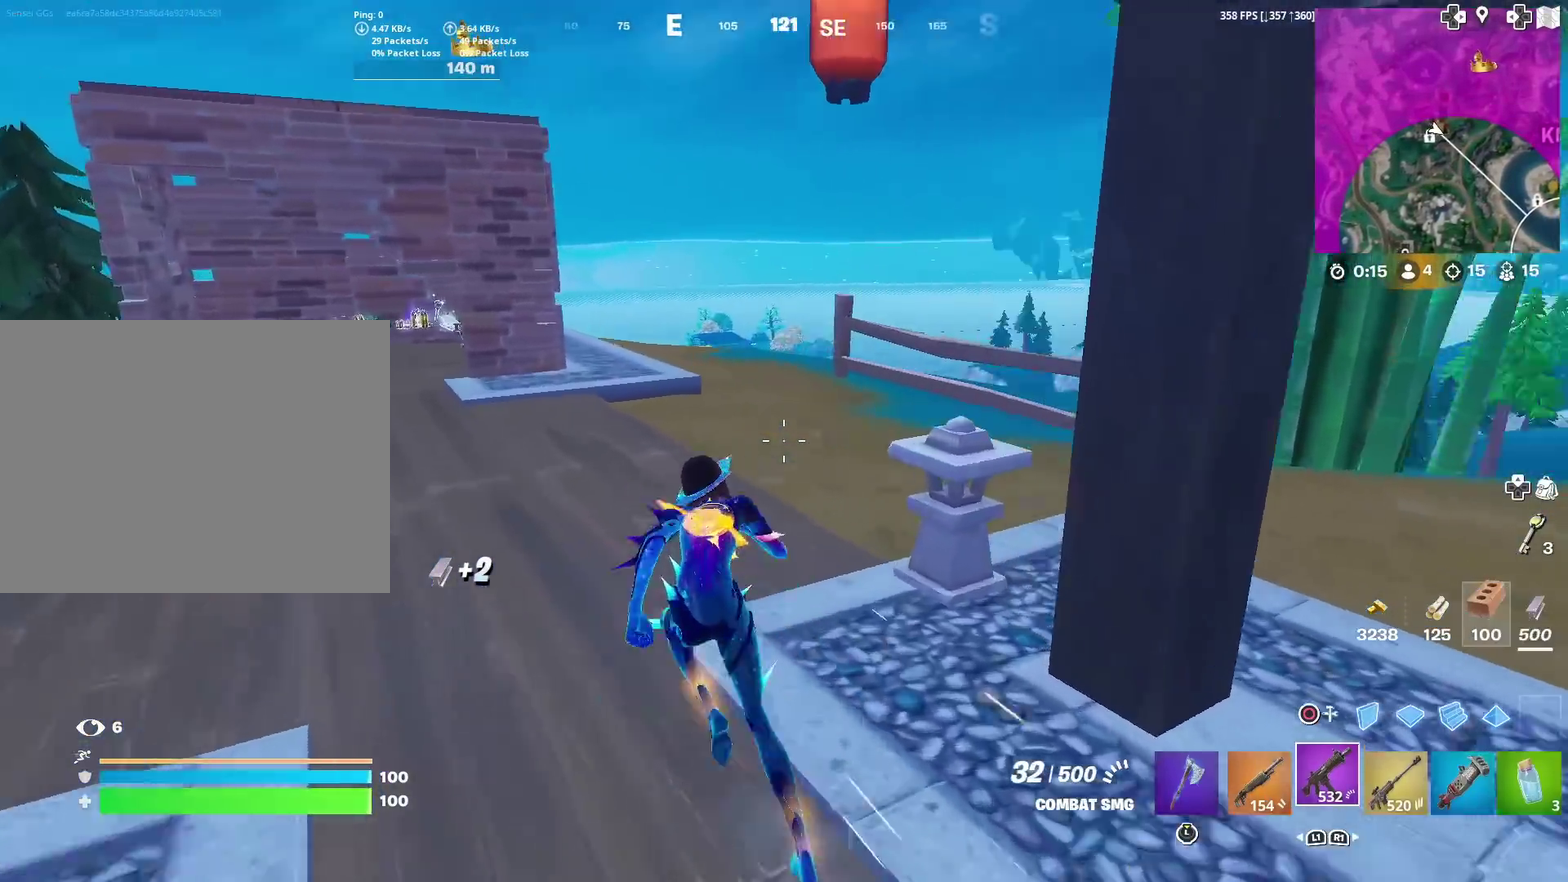
{"dt_ms": 300, "buttons": [], "left_stick": "up-left", "right_stick": "center"}
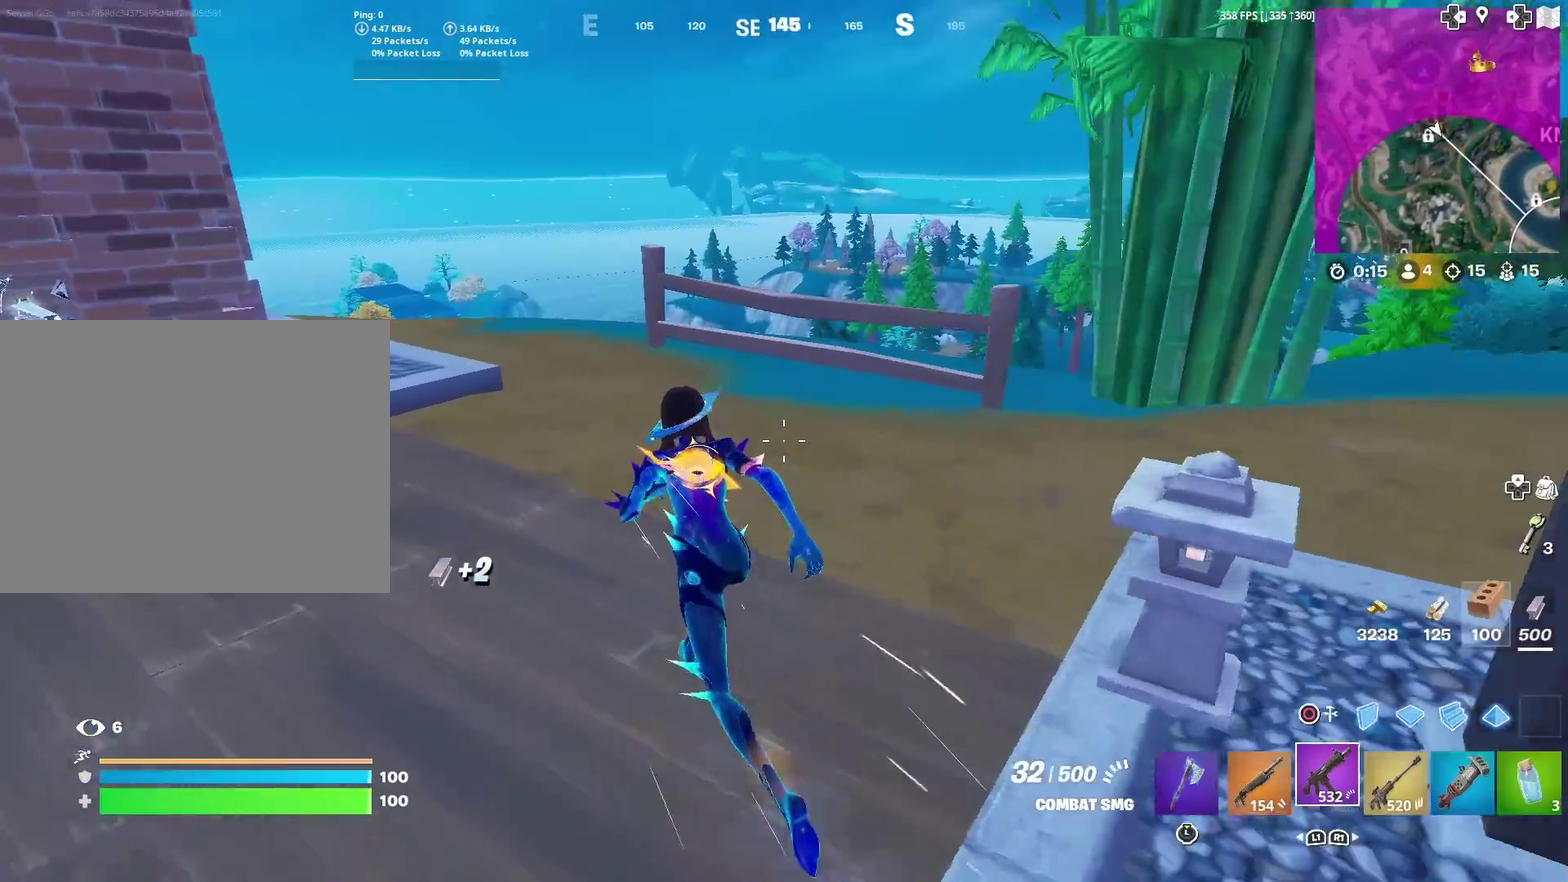
{"dt_ms": 901, "buttons": ["SQUARE"], "left_stick": "up-right", "right_stick": "center", "events": [[284, "left_stick", "up"], [434, "CROSS", "down"], [451, "TOUCHPAD", "down"], [551, "CROSS", "up"], [584, "TOUCHPAD", "up"], [584, "left_stick", "up-right"], [651, "SQUARE", "down"], [651, "left_stick", "right"], [767, "SQUARE", "up"], [784, "left_stick", "up-right"], [868, "SQUARE", "down"]]}
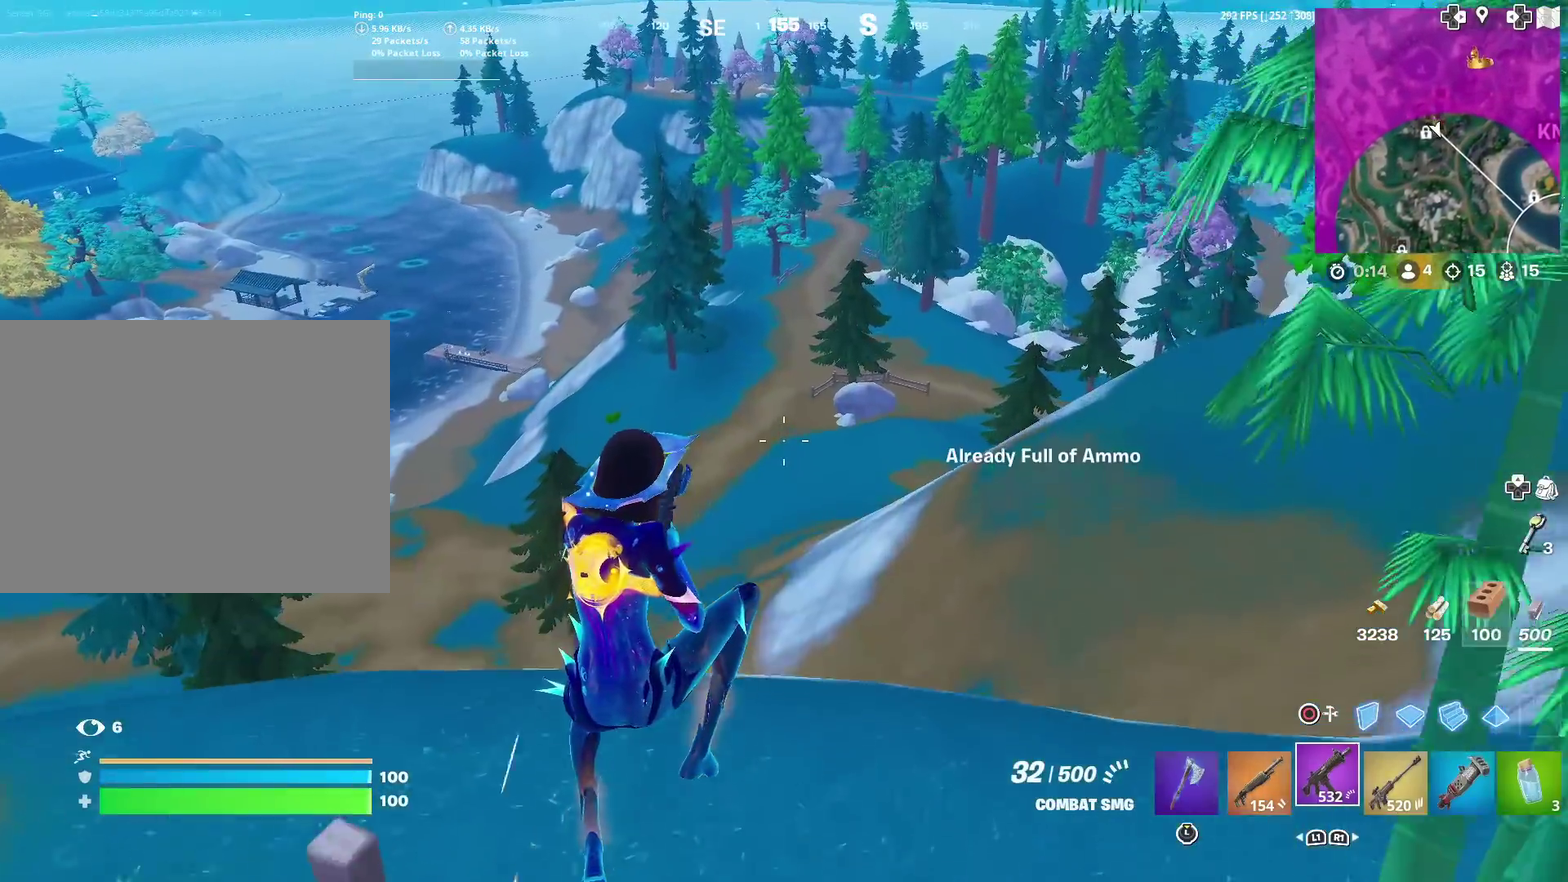
{"dt_ms": 300, "buttons": [], "left_stick": "right", "right_stick": "center", "events": [[33, "SQUARE", "up"], [83, "left_stick", "right"], [117, "SQUARE", "down"], [183, "SQUARE", "up"]]}
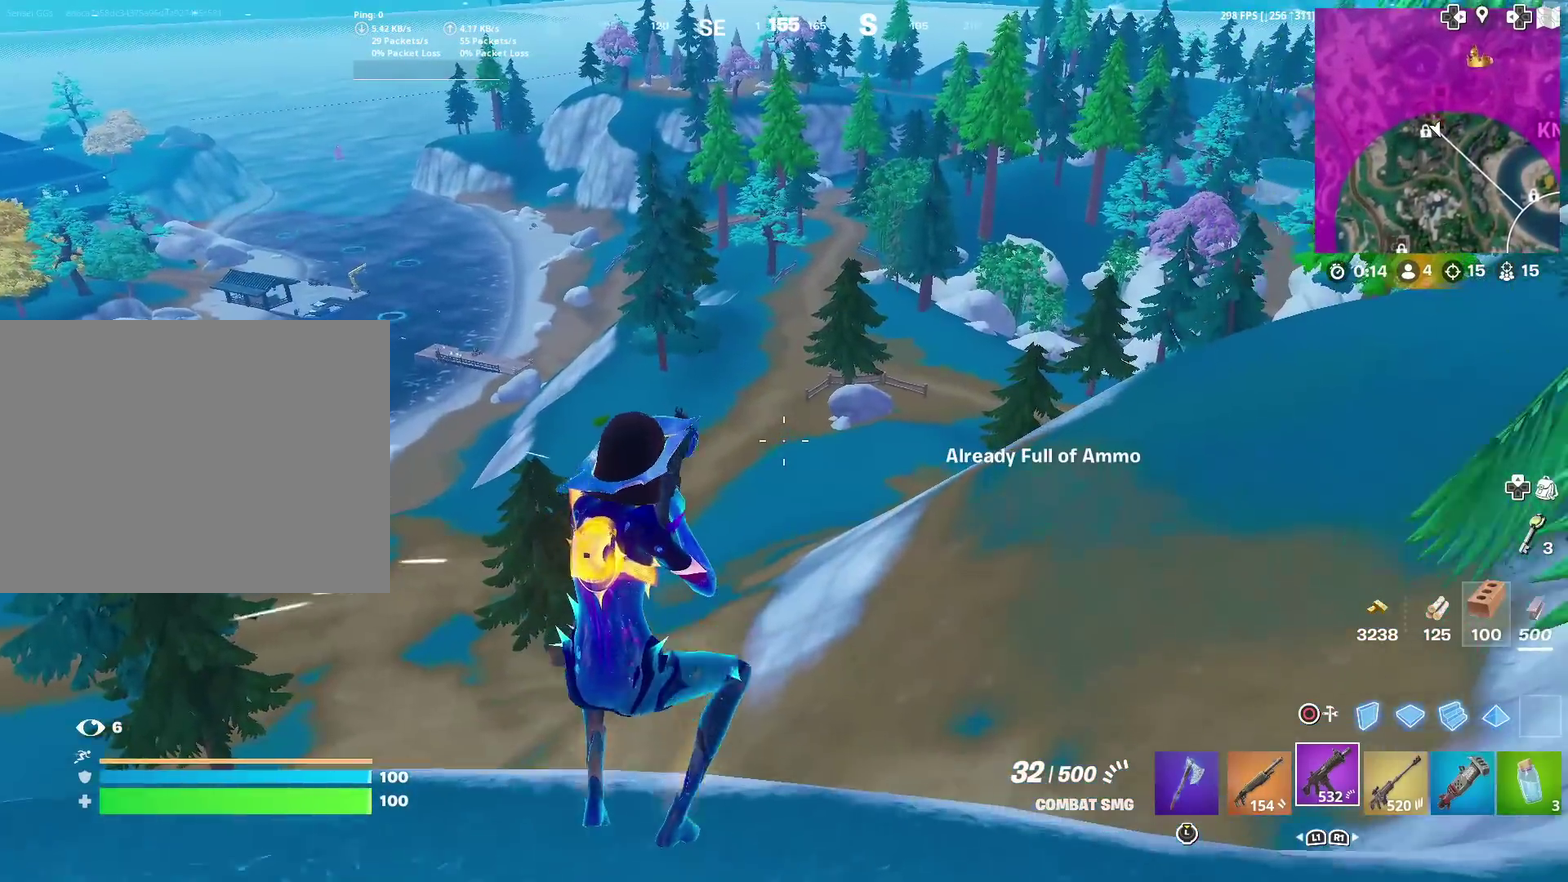
{"dt_ms": 601, "buttons": [], "left_stick": "down-right", "right_stick": "center", "events": [[34, "SQUARE", "down"], [84, "SQUARE", "up"], [351, "CROSS", "down"], [351, "right_stick", "left"], [451, "CROSS", "up"], [451, "right_stick", "center"], [584, "left_stick", "down-right"]]}
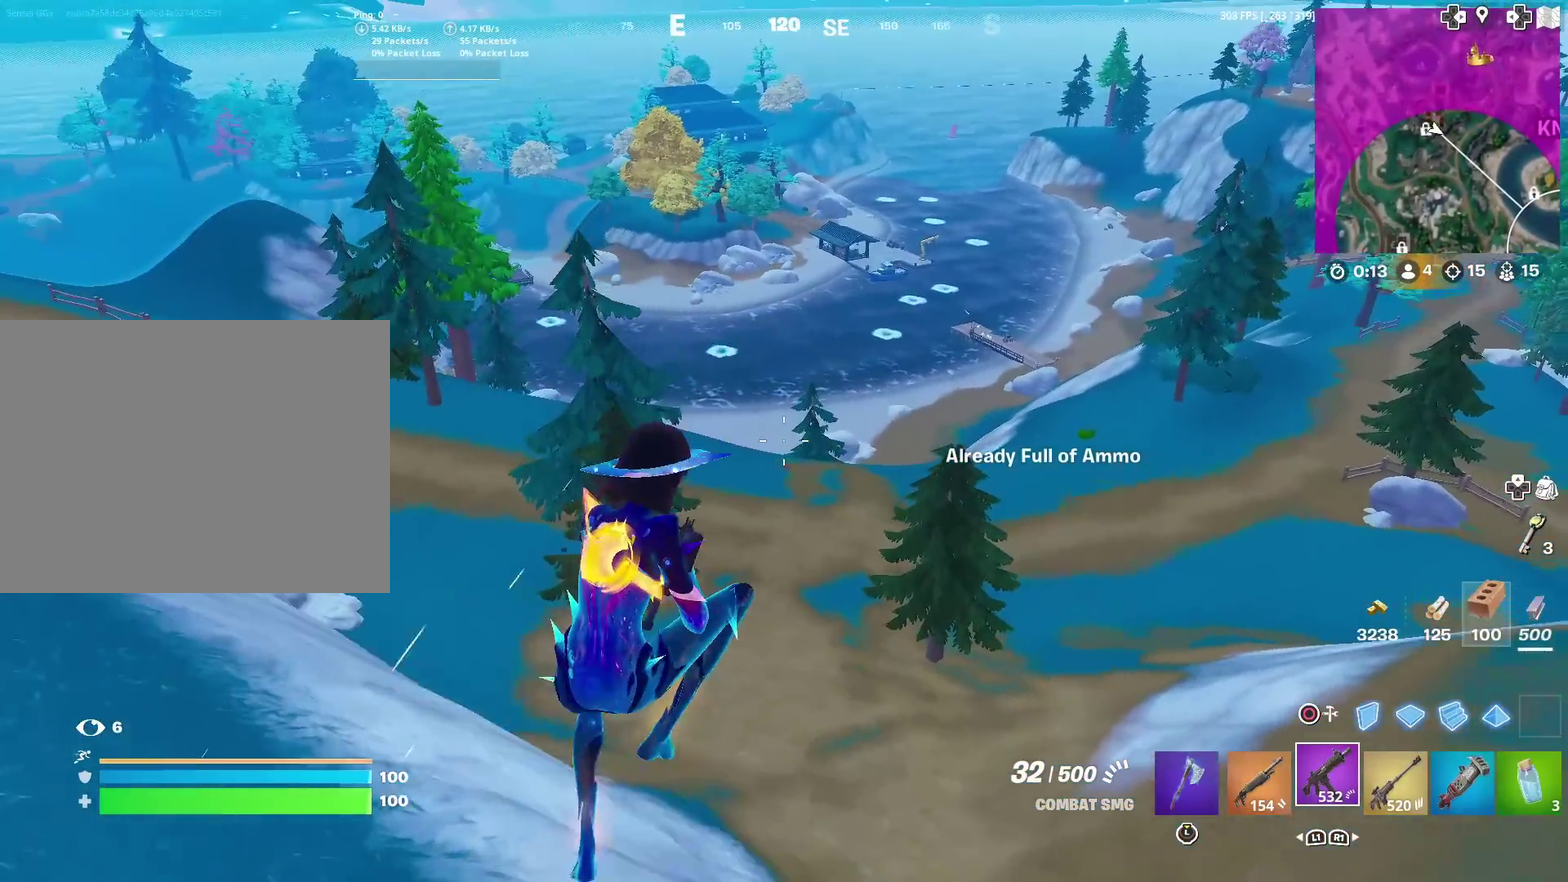
{"dt_ms": 400, "buttons": [], "left_stick": "down-right", "right_stick": "center", "events": []}
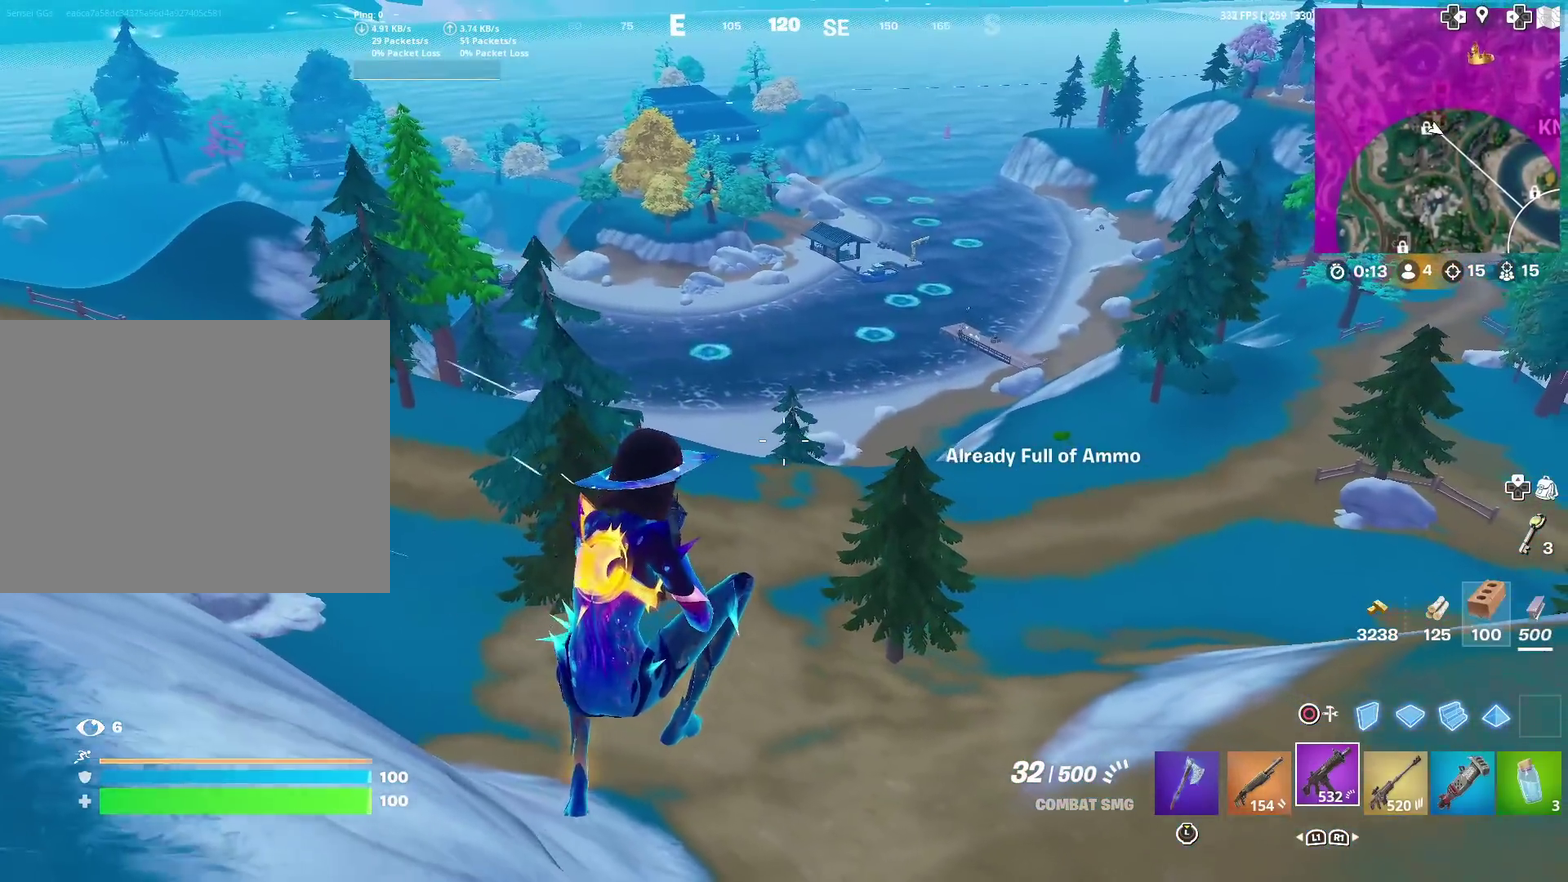
{"dt_ms": 501, "buttons": [], "left_stick": "up-right", "right_stick": "center", "events": [[150, "left_stick", "right"], [184, "right_stick", "up-right"], [234, "right_stick", "center"], [351, "left_stick", "up-right"]]}
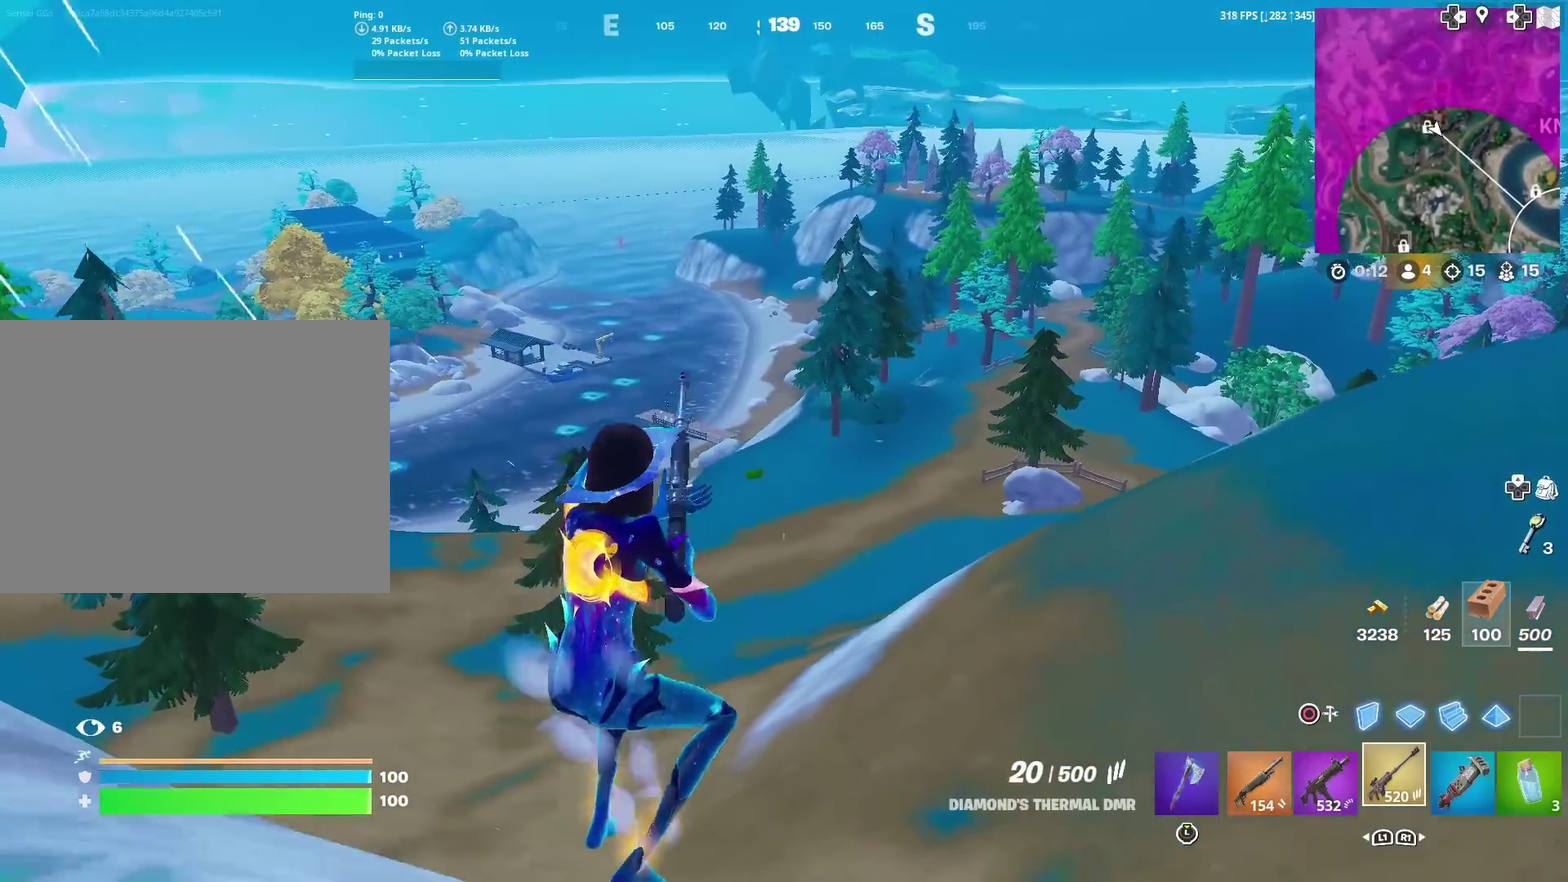
{"dt_ms": 500, "buttons": ["L2"], "left_stick": "up-right", "right_stick": "up-left", "events": [[467, "L2", "down"], [484, "right_stick", "up-left"]]}
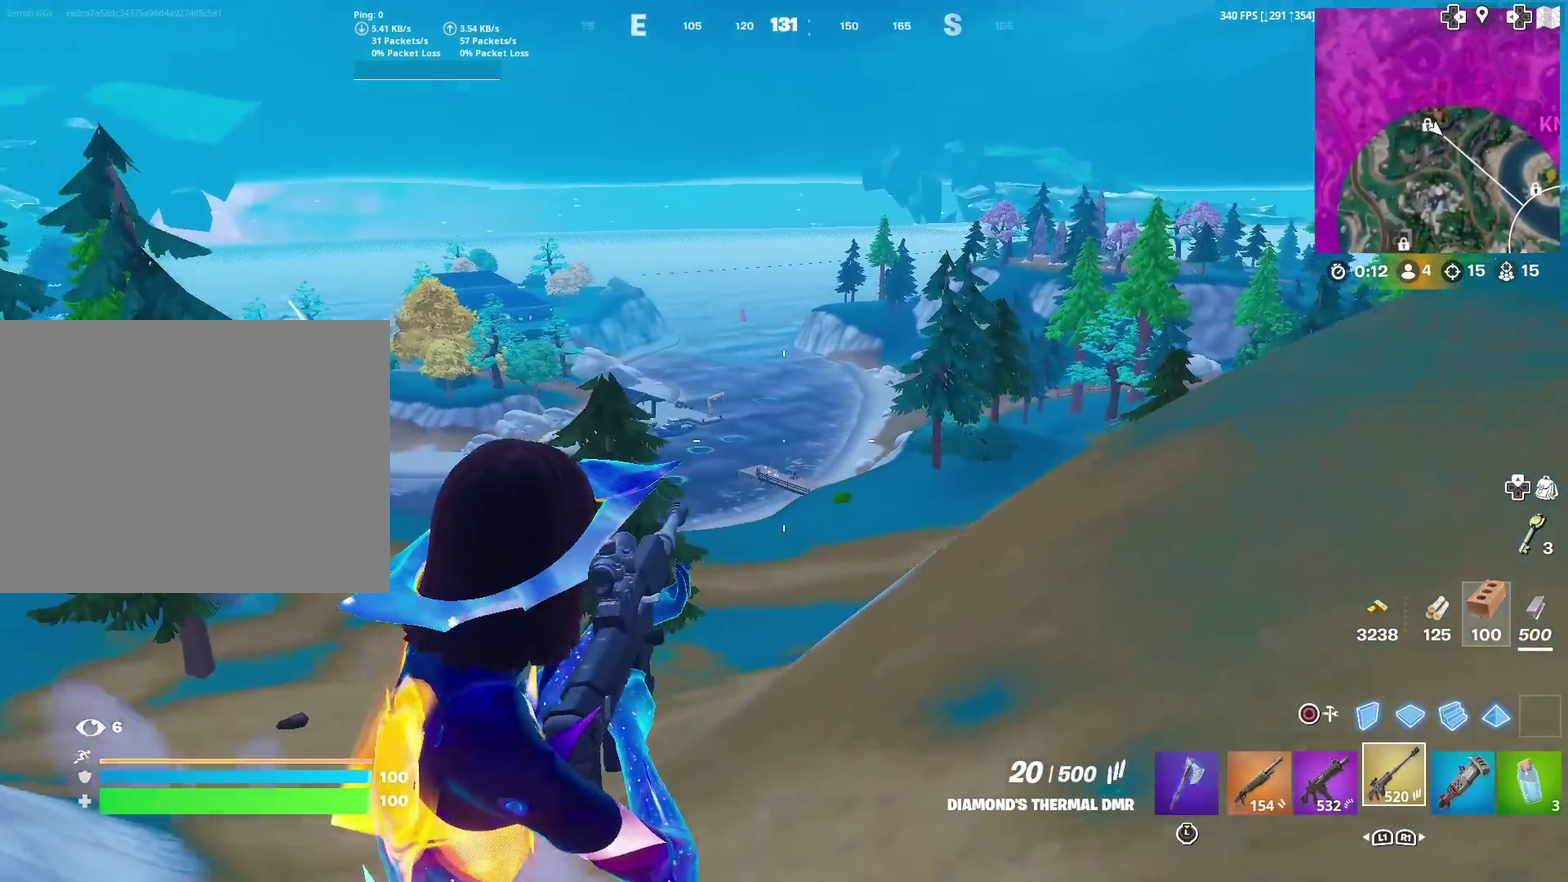
{"dt_ms": 501, "buttons": ["L2"], "left_stick": "up", "right_stick": "up", "events": [[34, "left_stick", "up"], [34, "right_stick", "center"], [234, "left_stick", "up-right"], [234, "right_stick", "down-right"], [284, "right_stick", "center"], [401, "left_stick", "up"], [451, "right_stick", "up"]]}
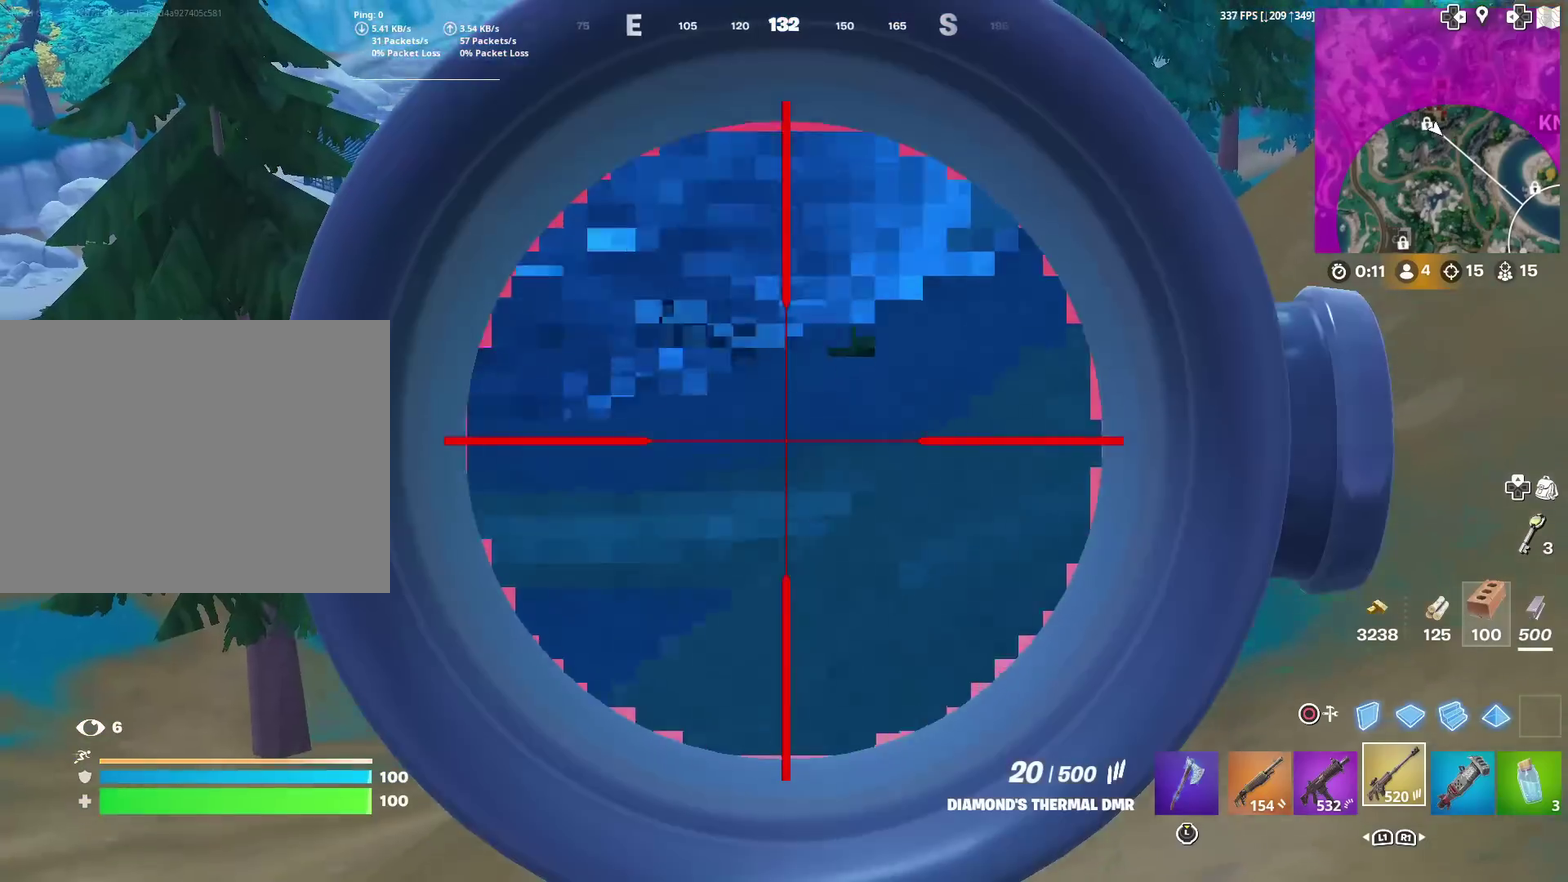
{"dt_ms": 500, "buttons": ["L2"], "left_stick": "up-right", "right_stick": "right"}
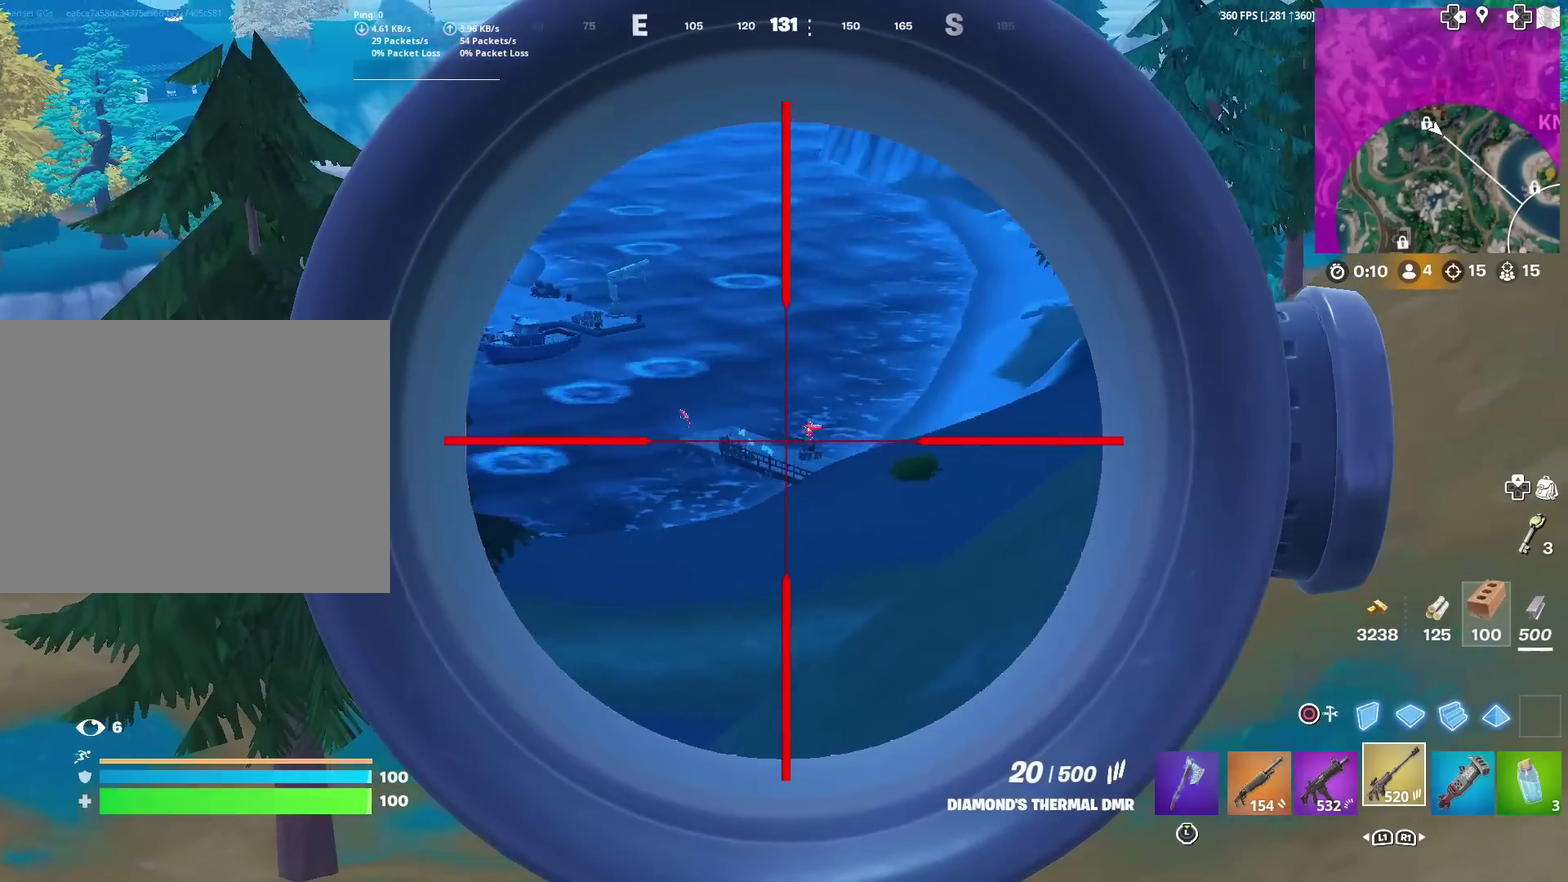
{"dt_ms": 401, "buttons": ["L2"], "left_stick": "up", "right_stick": "center"}
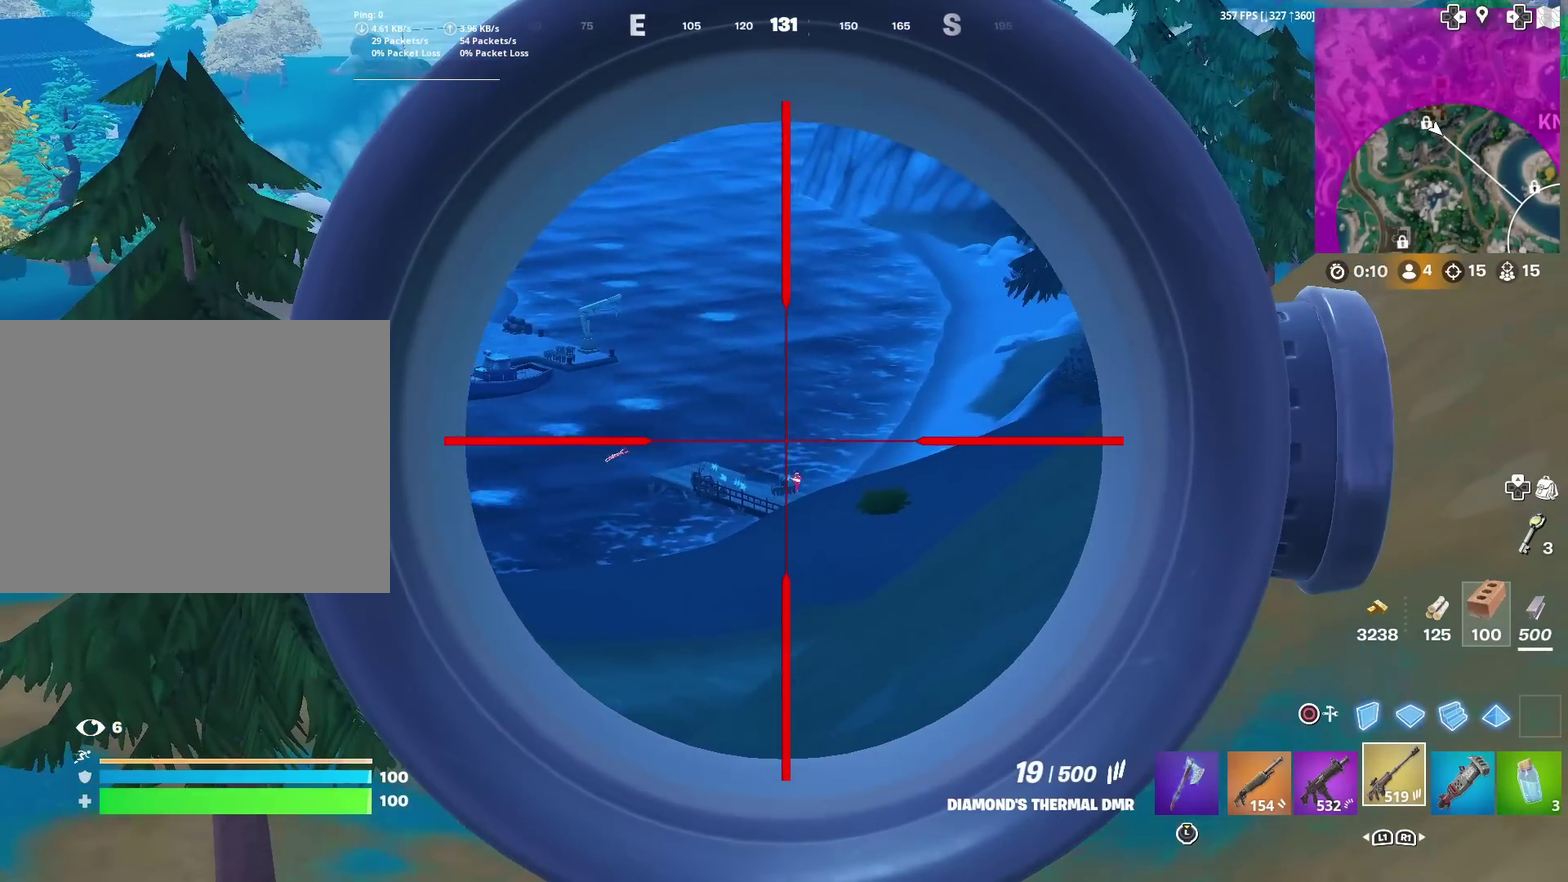
{"dt_ms": 600, "buttons": ["L2"], "left_stick": "center", "right_stick": "center", "events": [[400, "R2", "down"], [433, "left_stick", "up-left"], [517, "R2", "up"], [600, "left_stick", "center"]]}
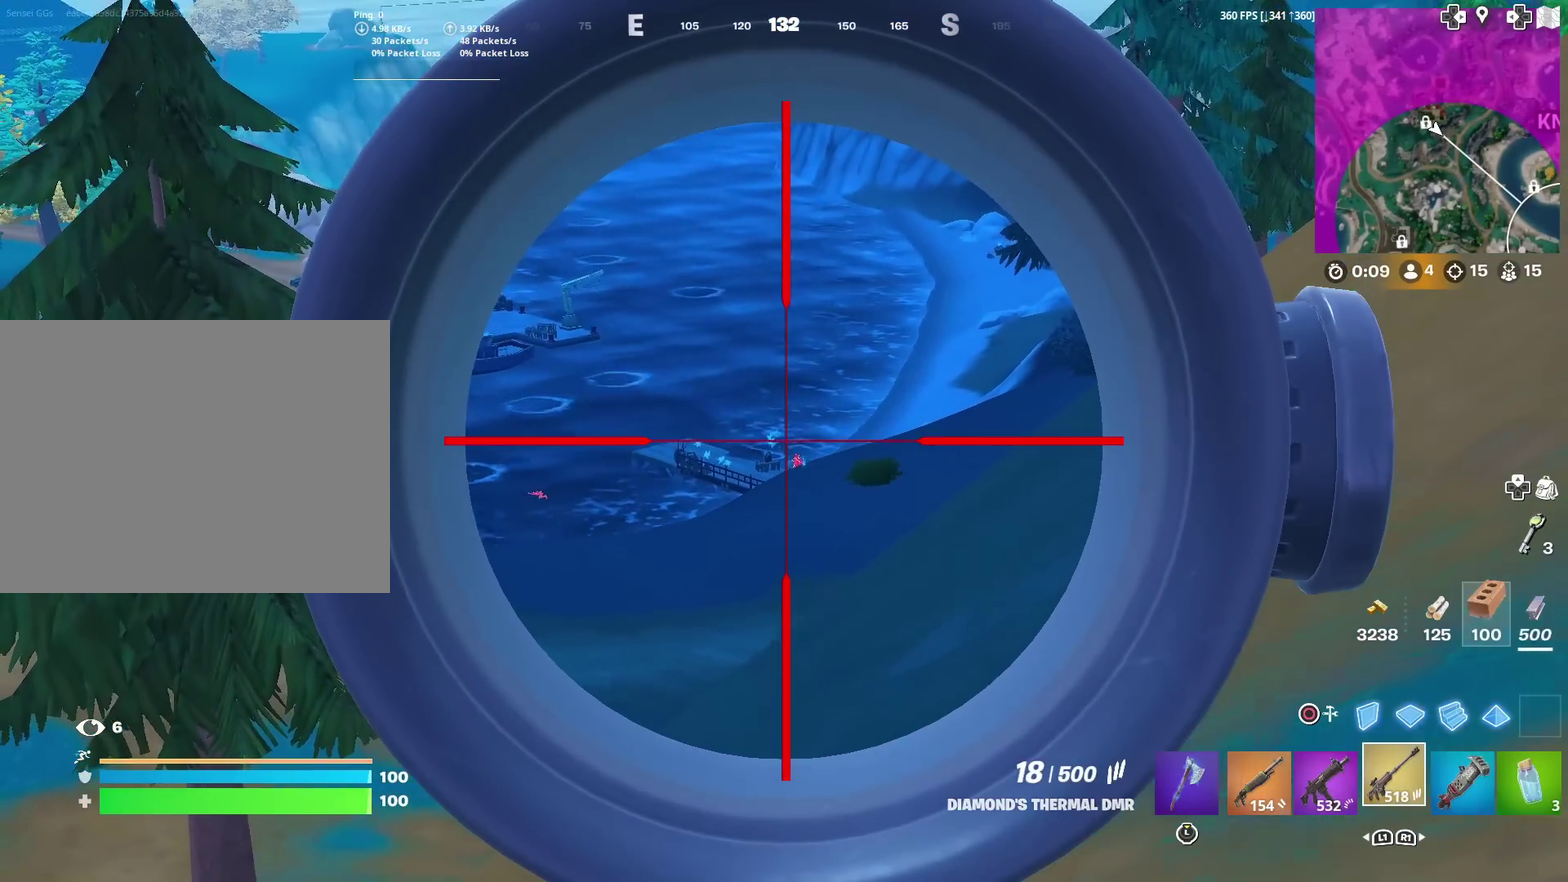
{"dt_ms": 301, "buttons": ["L2", "R2"], "left_stick": "up-right", "right_stick": "center", "events": [[250, "R2", "down"], [250, "left_stick", "up-right"]]}
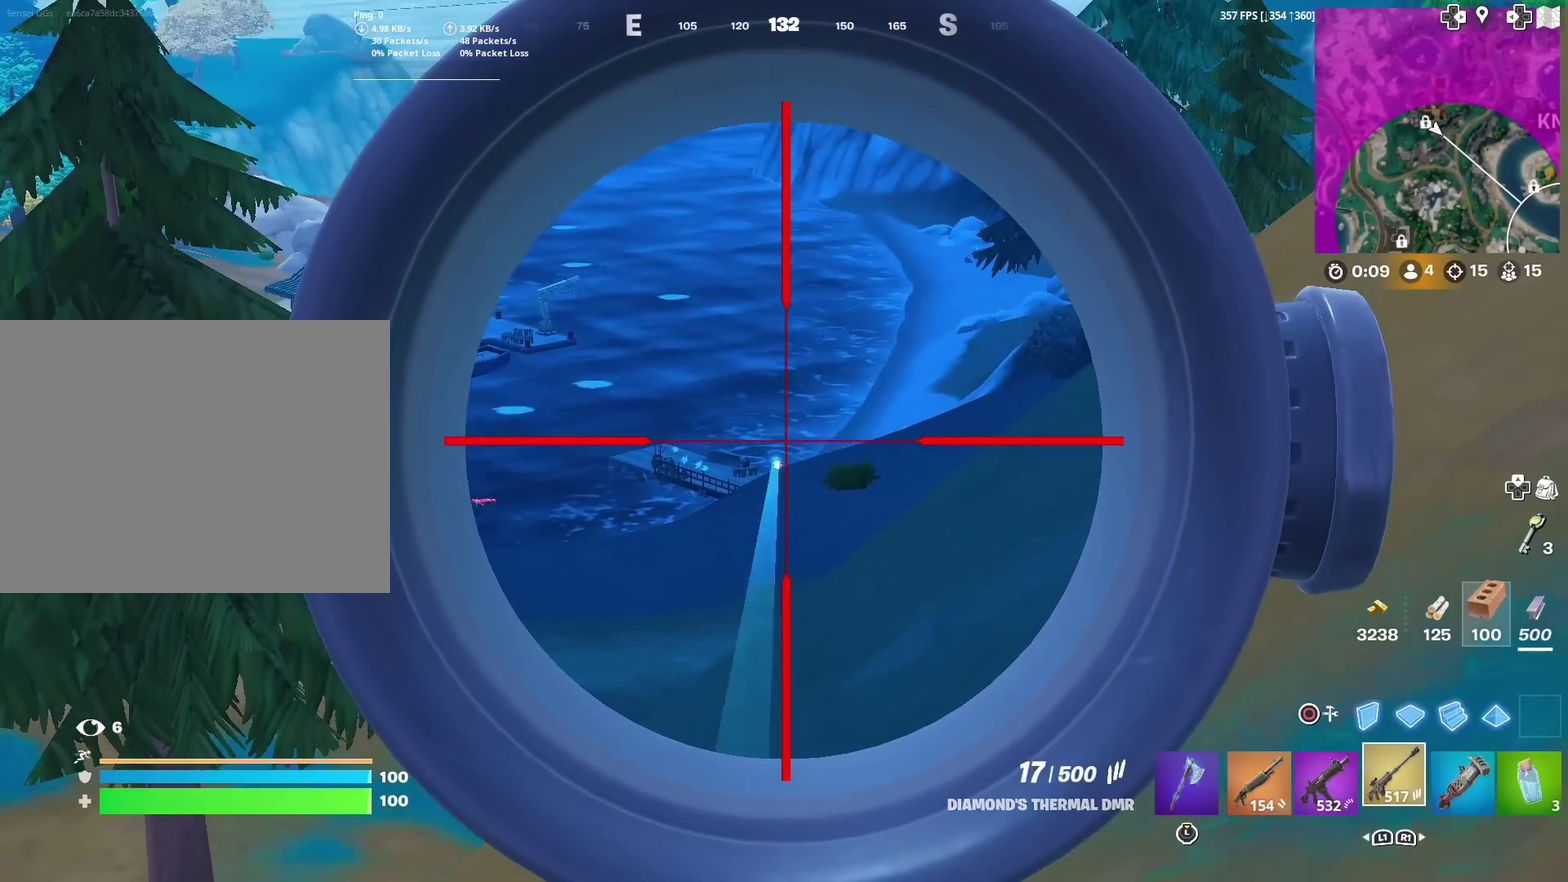
{"dt_ms": 900, "buttons": ["L2"], "left_stick": "up-right", "right_stick": "left"}
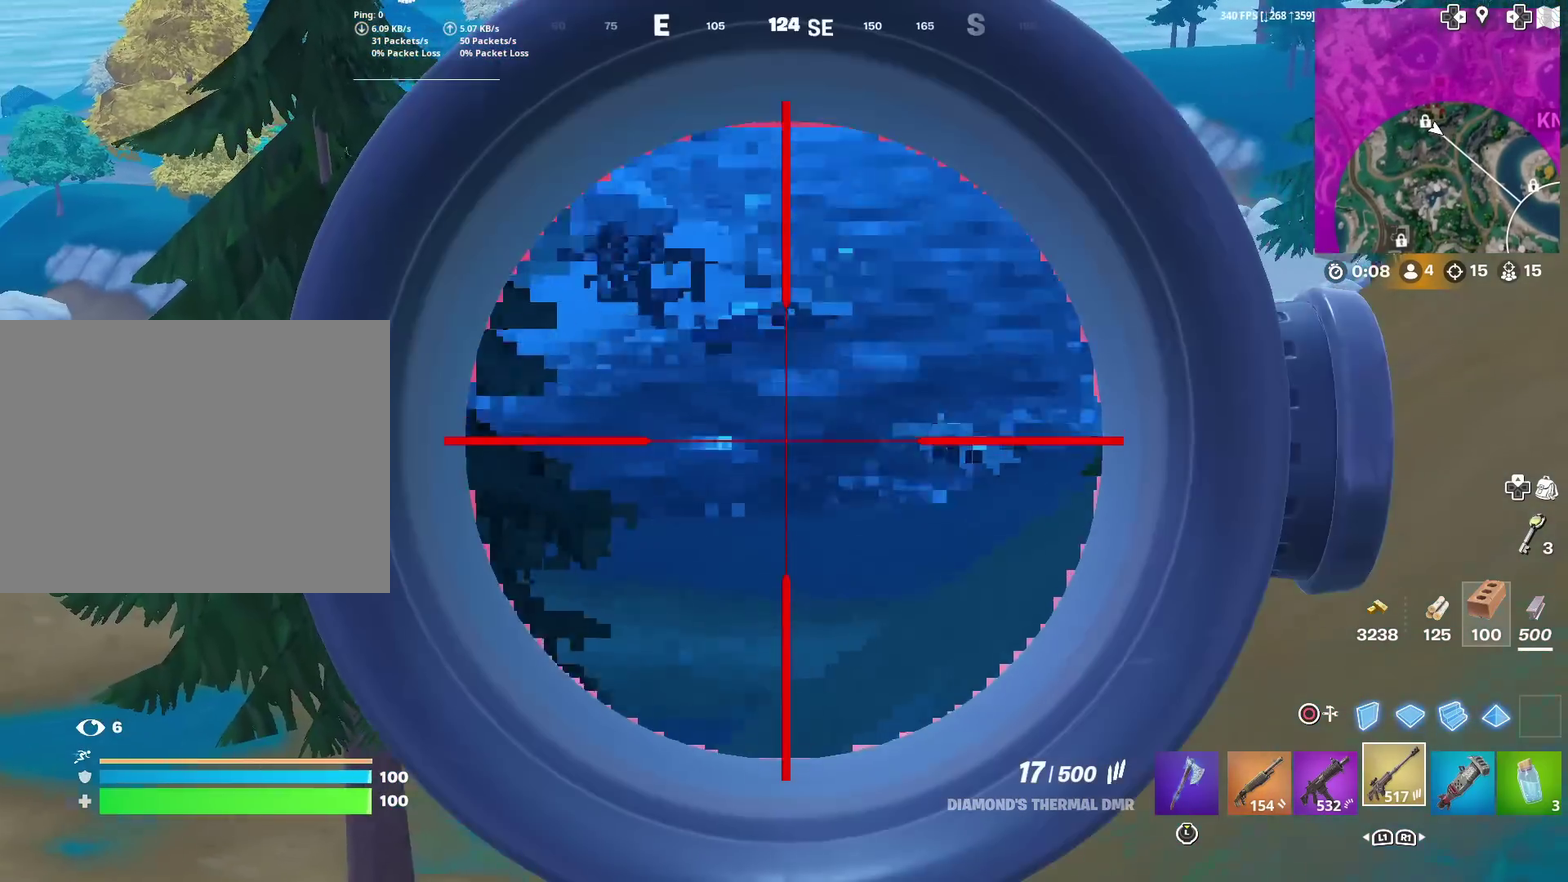
{"dt_ms": 301, "buttons": ["L2"], "left_stick": "up-right", "right_stick": "center", "events": [[117, "left_stick", "up"], [134, "right_stick", "center"], [167, "left_stick", "up-right"]]}
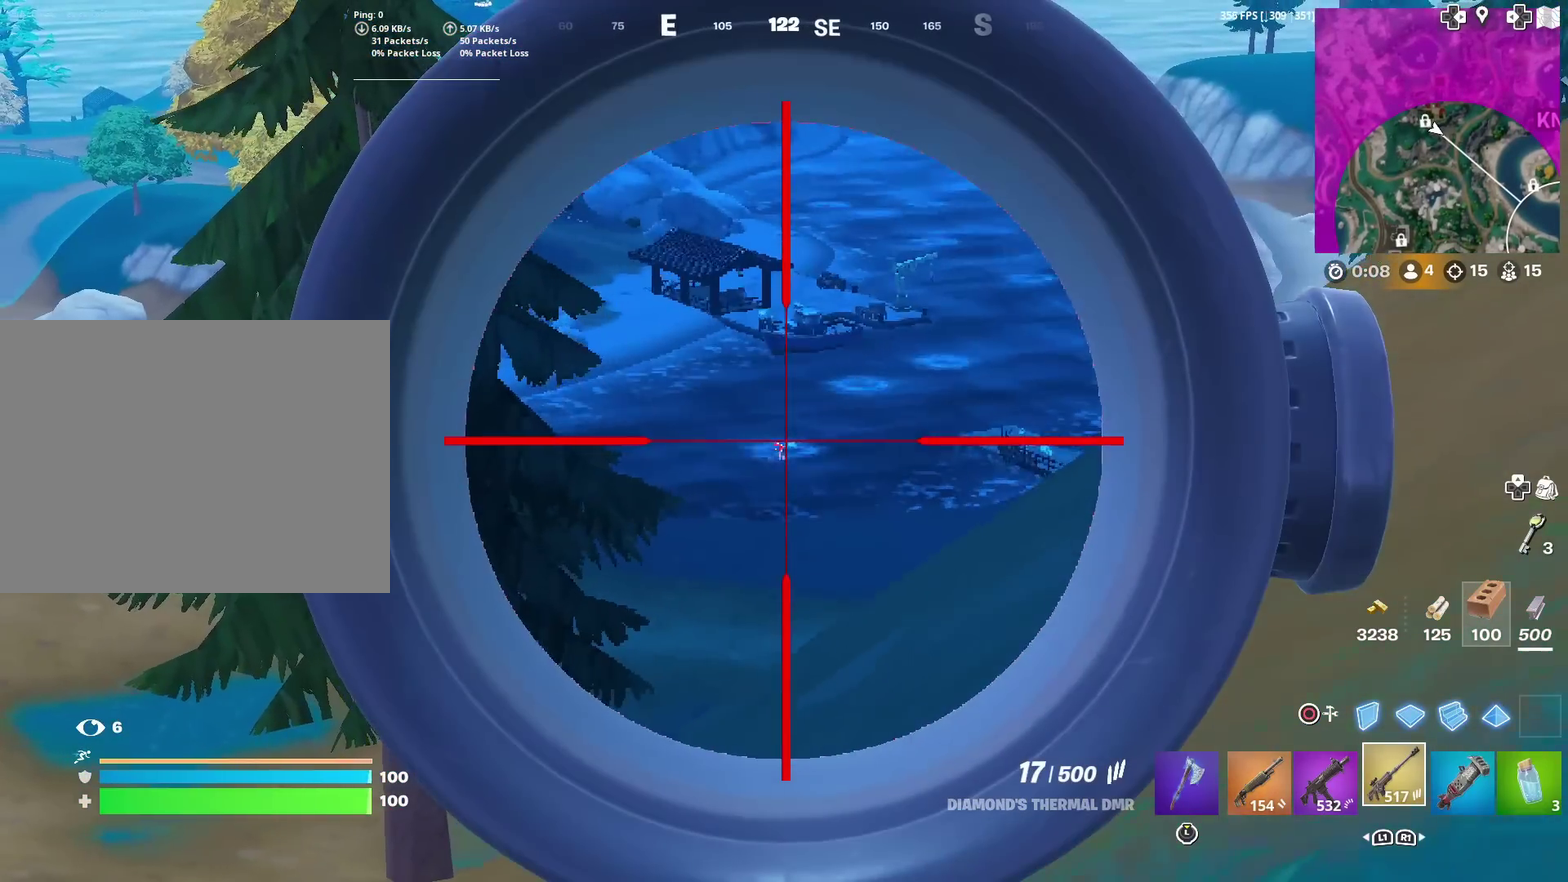
{"dt_ms": 700, "buttons": ["L2"], "left_stick": "up-right", "right_stick": "center", "events": [[50, "left_stick", "up"], [66, "right_stick", "down-left"], [133, "left_stick", "up-left"], [167, "R2", "down"], [167, "right_stick", "center"], [200, "left_stick", "up"], [267, "R2", "up"], [434, "left_stick", "up-left"], [500, "right_stick", "left"], [550, "left_stick", "up"], [567, "right_stick", "down-left"], [617, "R2", "down"], [617, "left_stick", "up-right"], [617, "right_stick", "center"], [700, "R2", "up"]]}
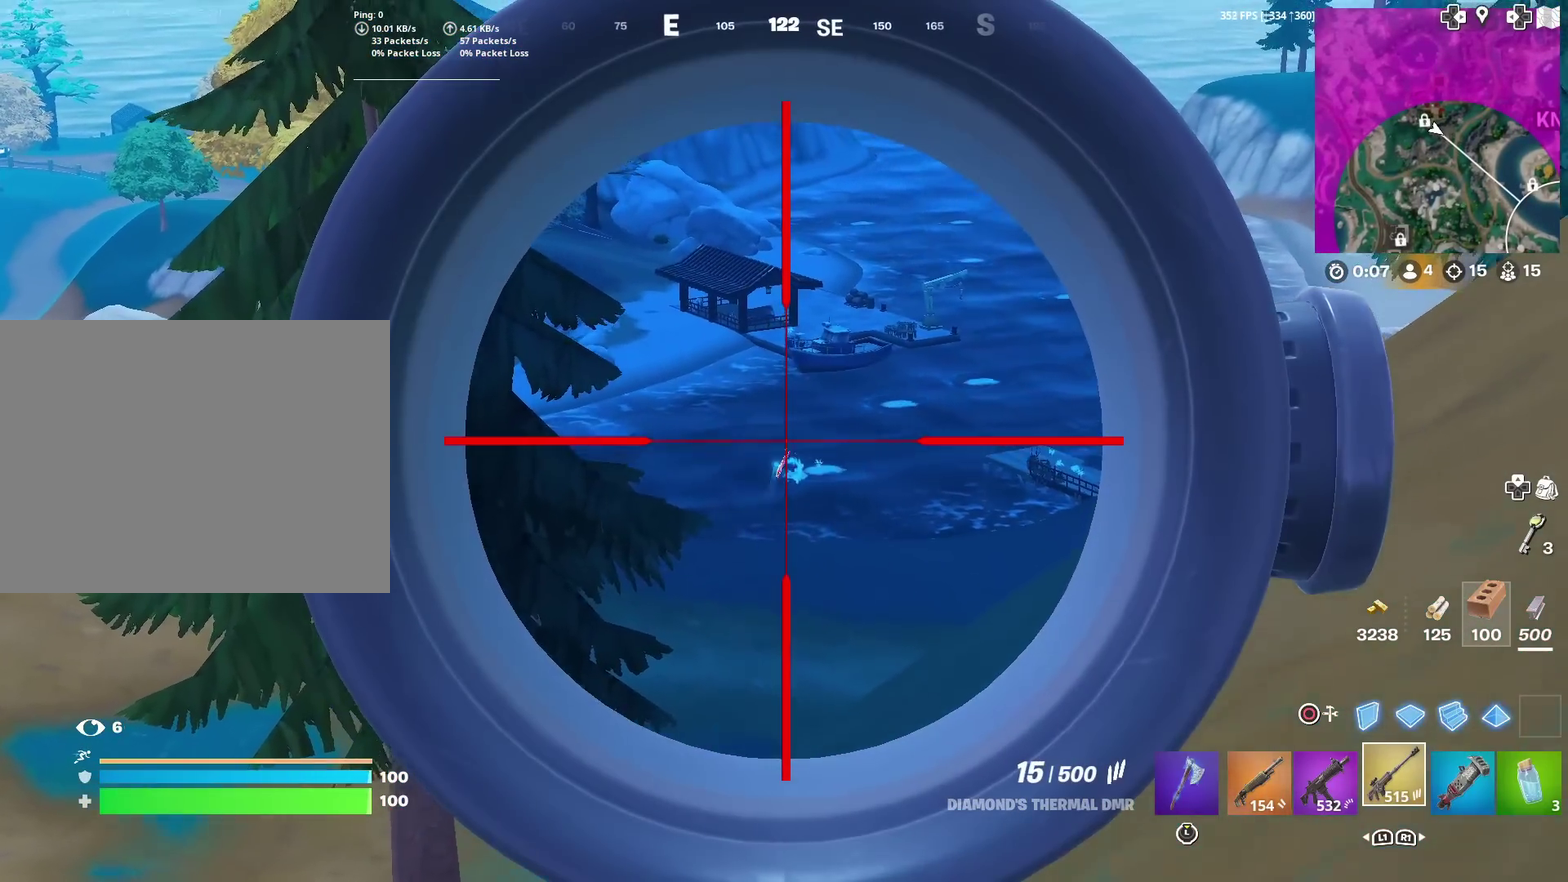
{"dt_ms": 301, "buttons": ["L2"], "left_stick": "up", "right_stick": "down-left", "events": [[167, "left_stick", "up"], [234, "right_stick", "down-left"]]}
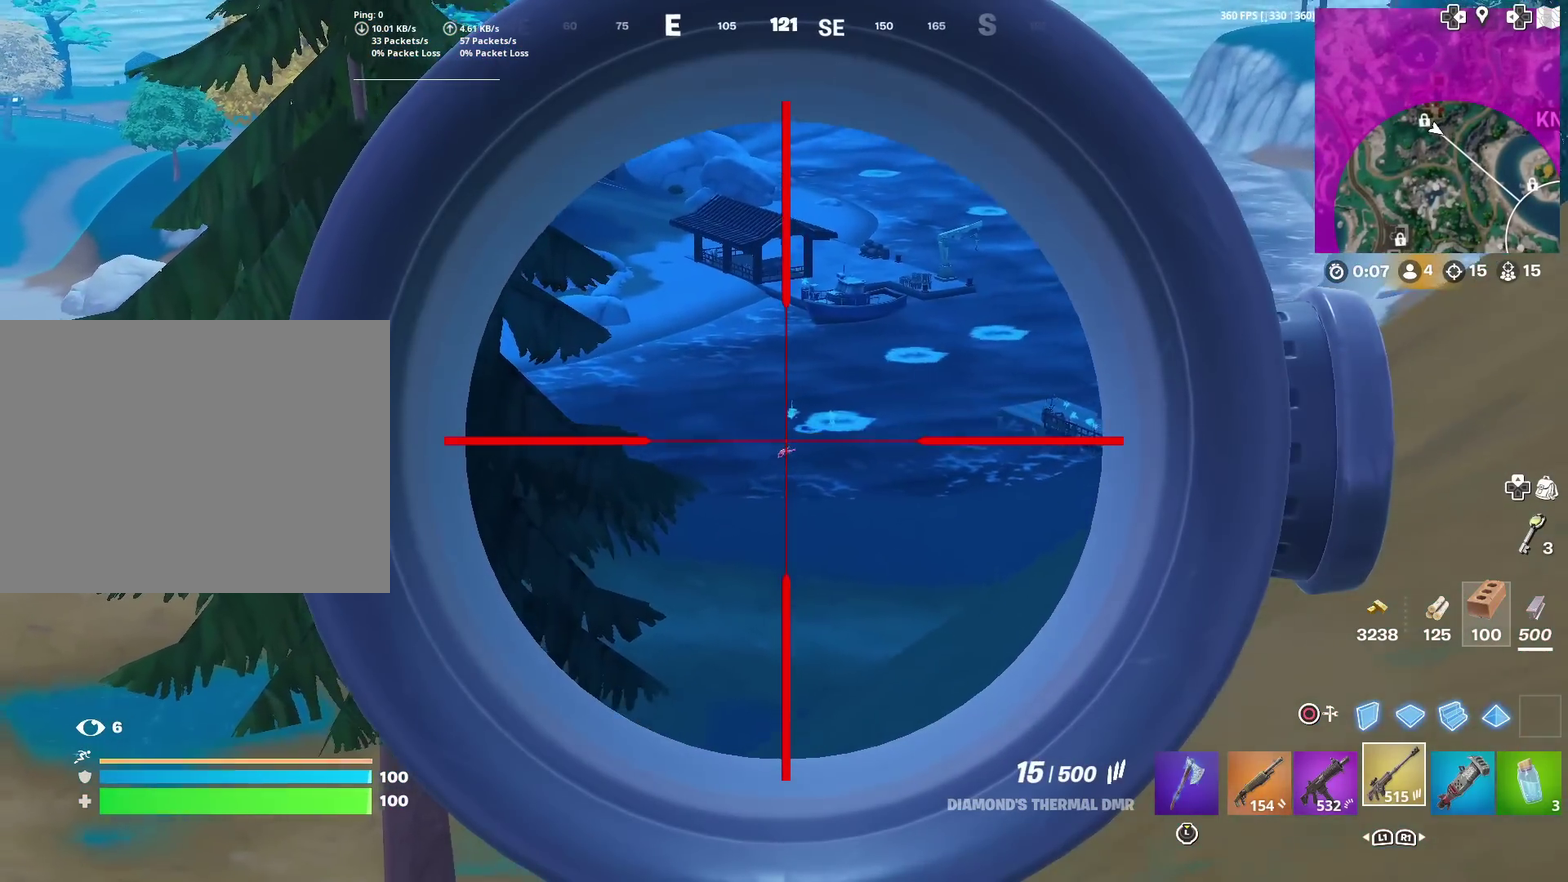
{"dt_ms": 600, "buttons": ["L2"], "left_stick": "center", "right_stick": "center", "events": [[117, "R2", "down"], [117, "right_stick", "center"], [183, "left_stick", "up-right"], [233, "R2", "up"], [417, "left_stick", "up"], [500, "left_stick", "center"]]}
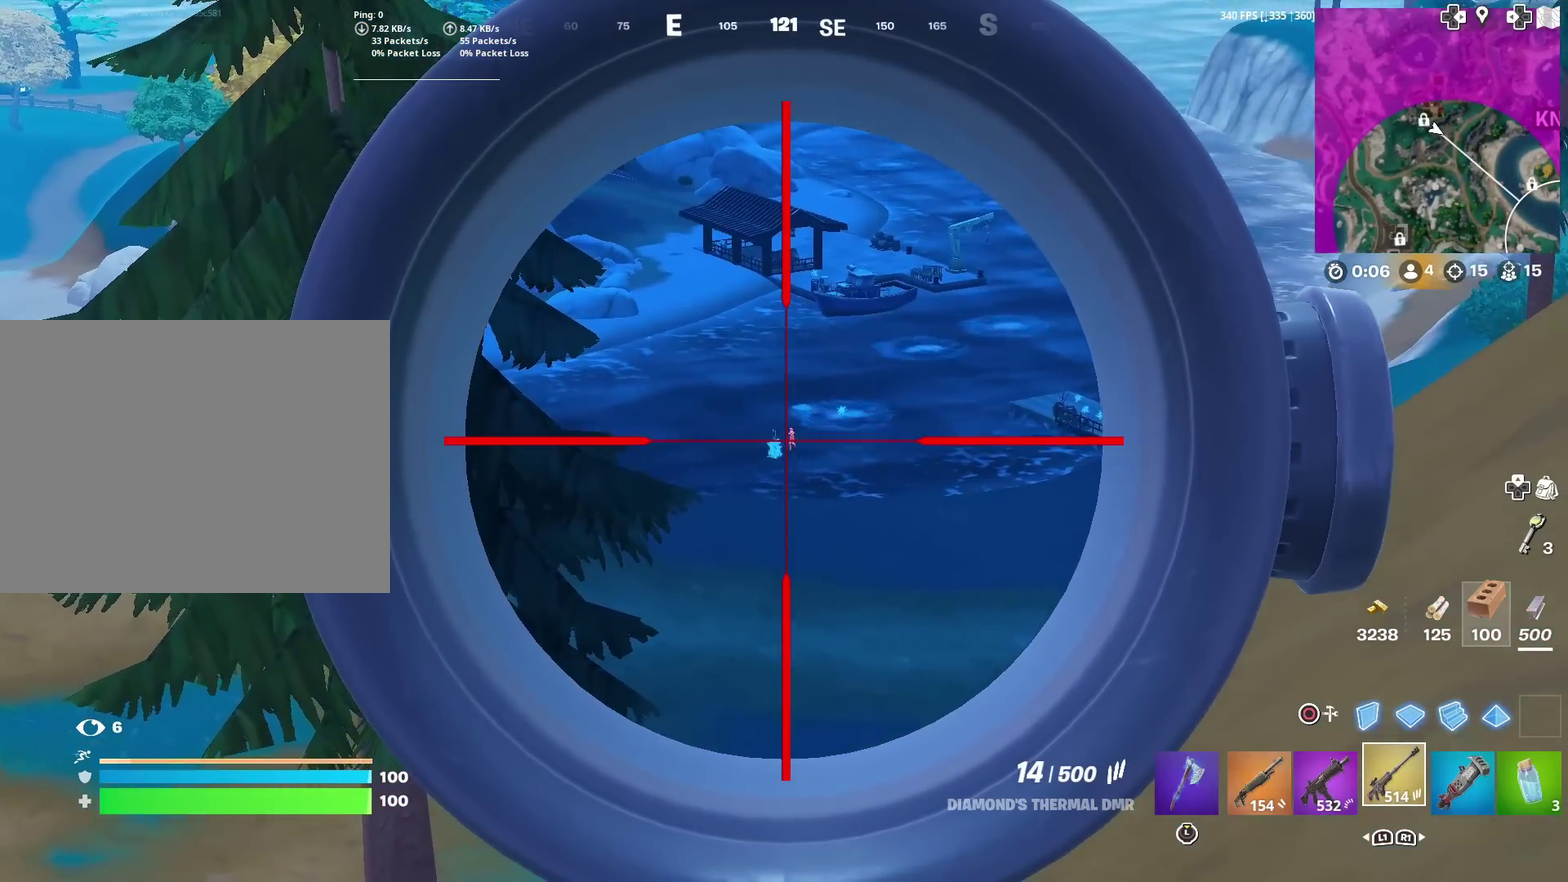
{"dt_ms": 401, "buttons": ["L2"], "left_stick": "left", "right_stick": "center", "events": [[84, "R2", "down"], [84, "right_stick", "up-right"], [151, "R2", "up"], [151, "right_stick", "center"], [317, "left_stick", "left"]]}